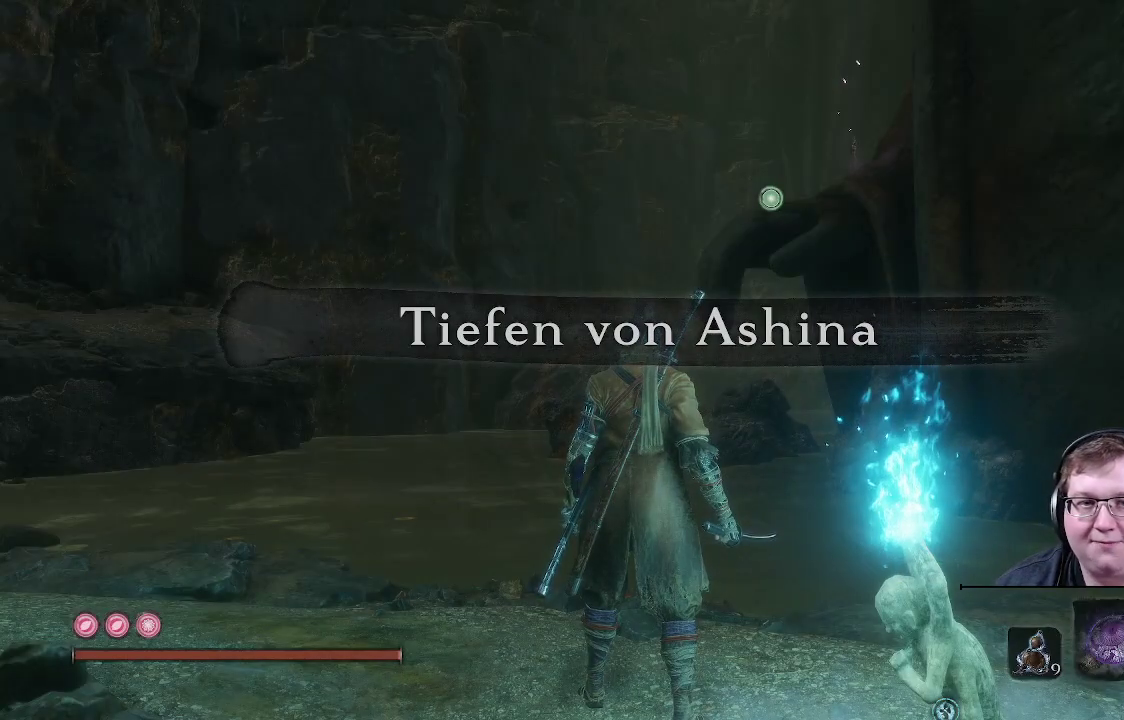
Gameplay with a controller (Xbox layout); each line is a JSON object with the inputs held at the frame after it. "events" lists button and stick changes between this image and that frame as [ms after this image, input, new state], when the widget could be followed in between. Not read: L3 R3.
{"buttons": [], "left_stick": "up", "right_stick": "down-right", "events": [[317, "left_stick", "up"], [400, "right_stick", "down-right"]]}
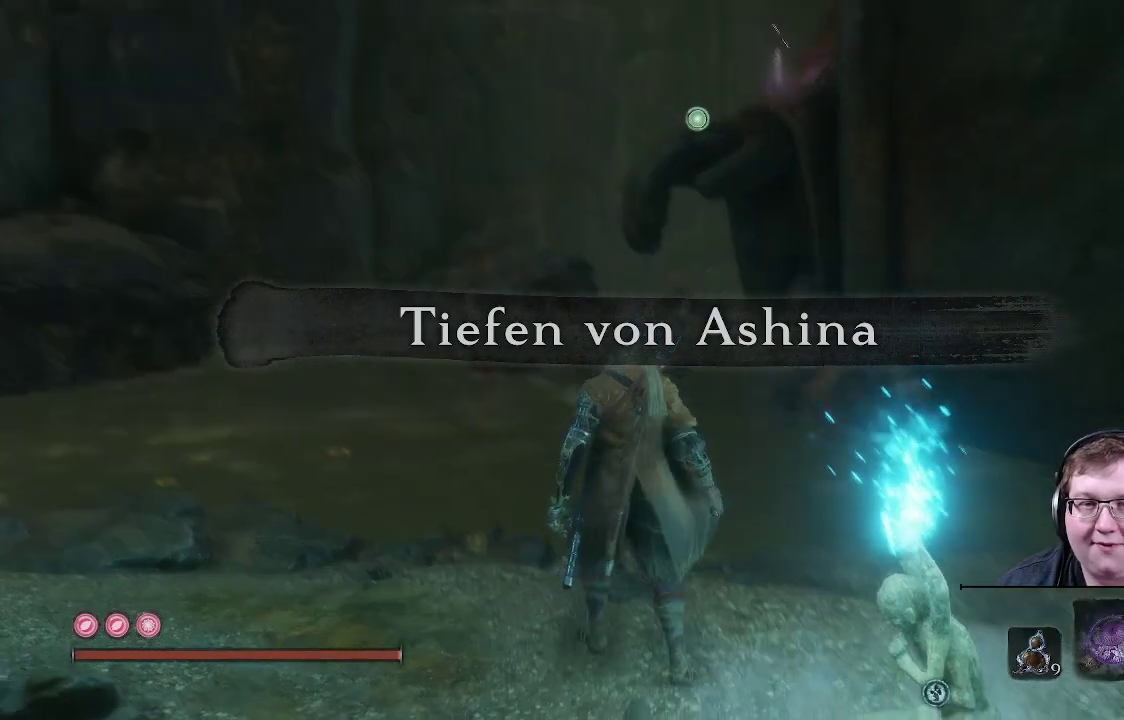
{"buttons": [], "left_stick": "up", "right_stick": "center", "events": [[33, "L2", "down"], [133, "right_stick", "center"], [200, "L2", "up"]]}
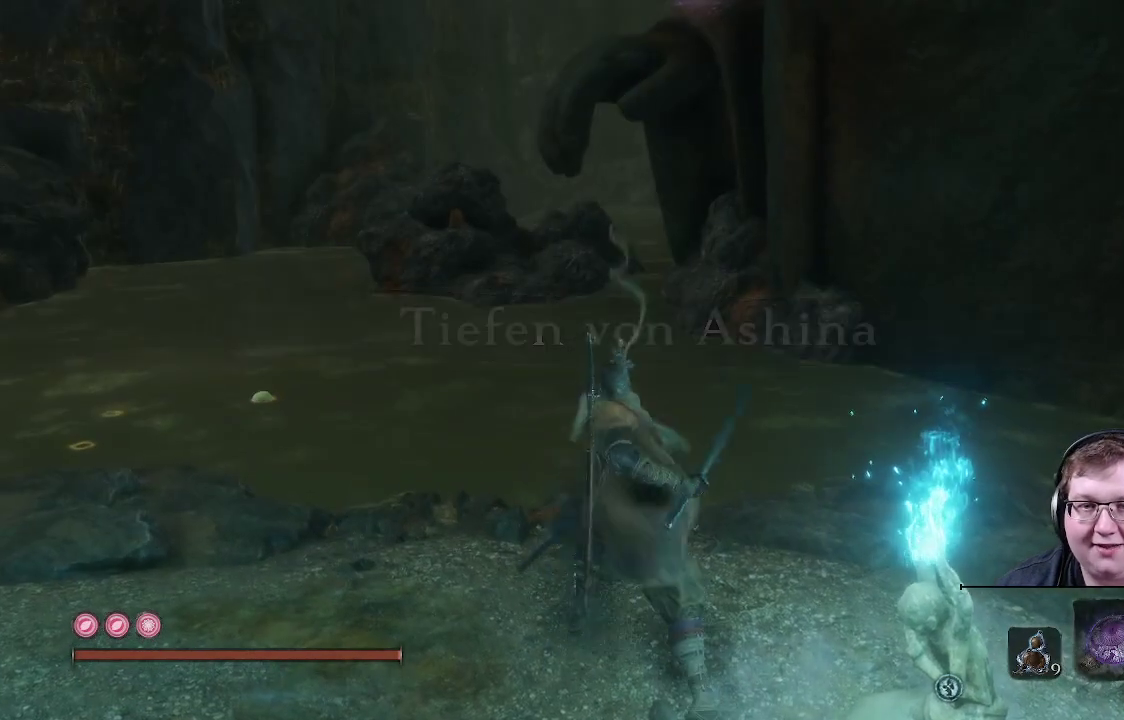
{"buttons": [], "left_stick": "up", "right_stick": "center", "events": []}
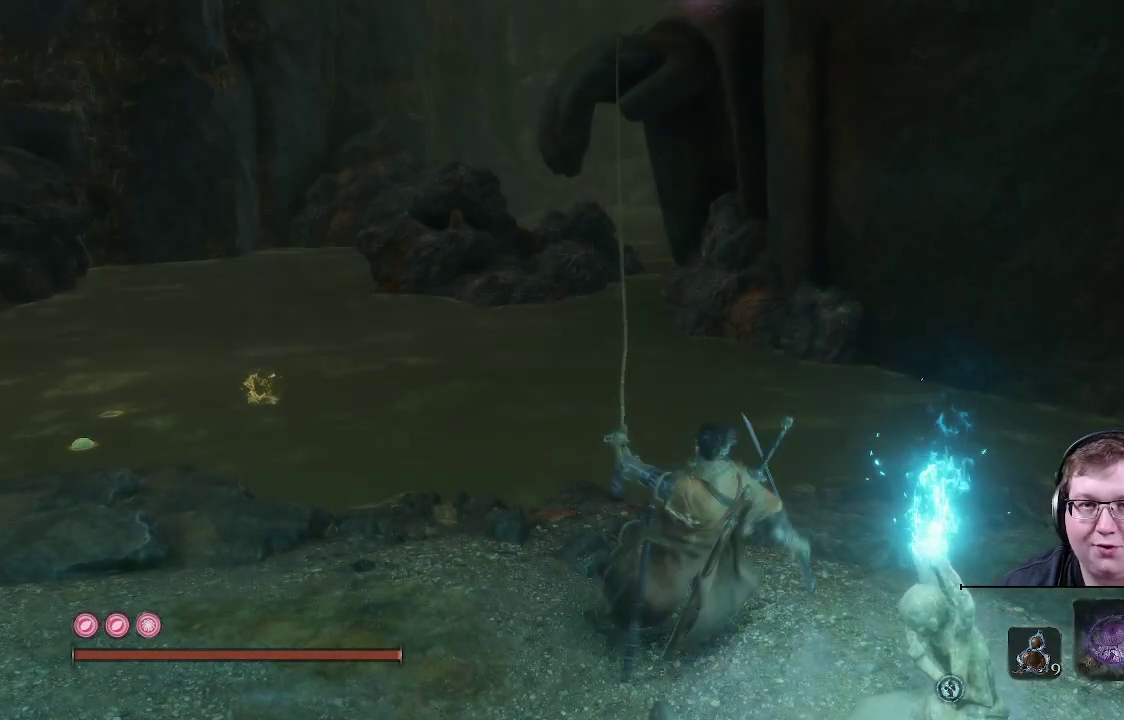
{"buttons": [], "left_stick": "up", "right_stick": "center", "events": []}
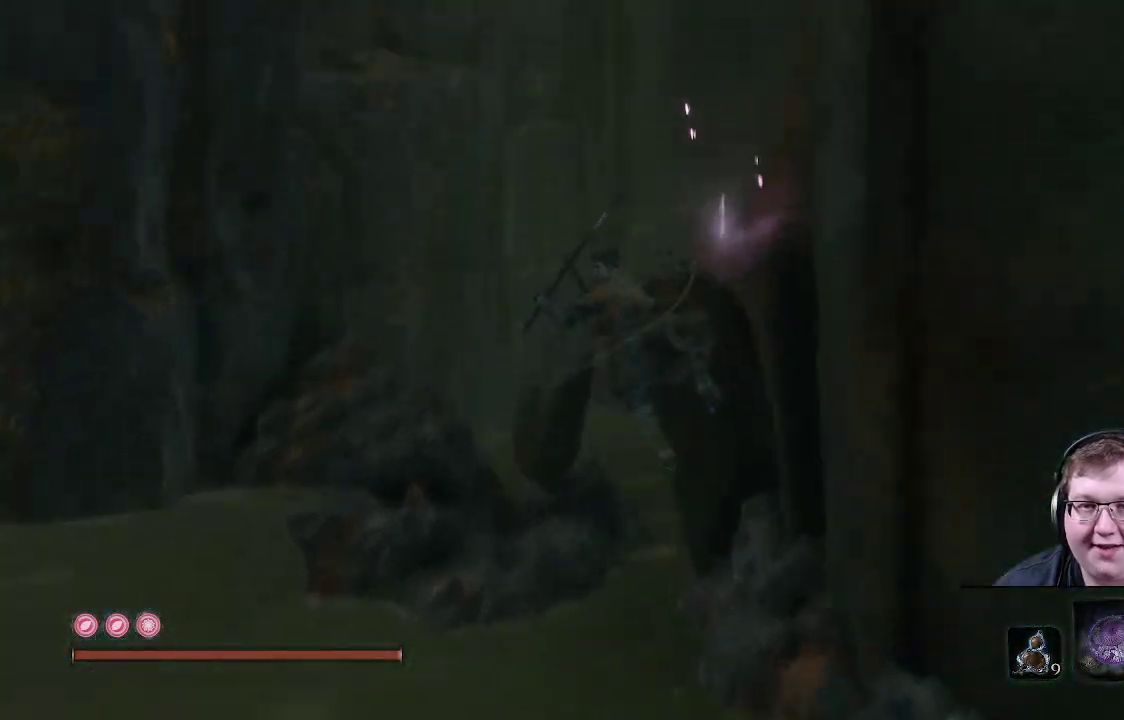
{"buttons": [], "left_stick": "up", "right_stick": "right", "events": [[150, "right_stick", "right"]]}
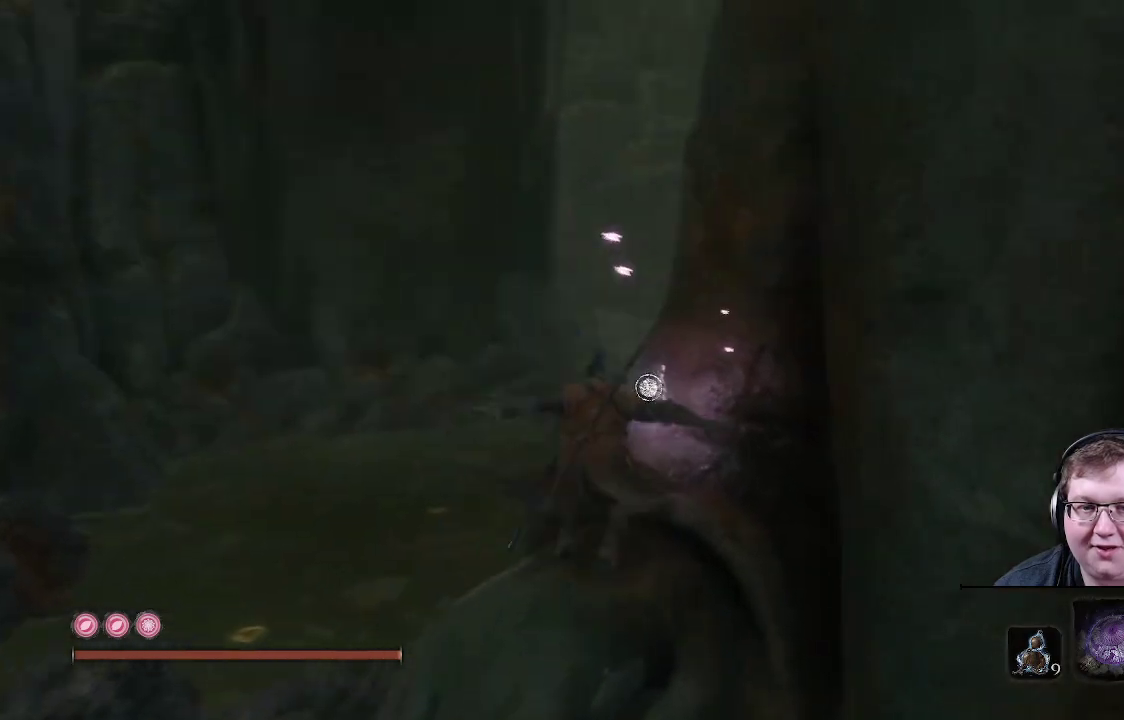
{"buttons": [], "left_stick": "up", "right_stick": "center", "events": [[100, "right_stick", "center"]]}
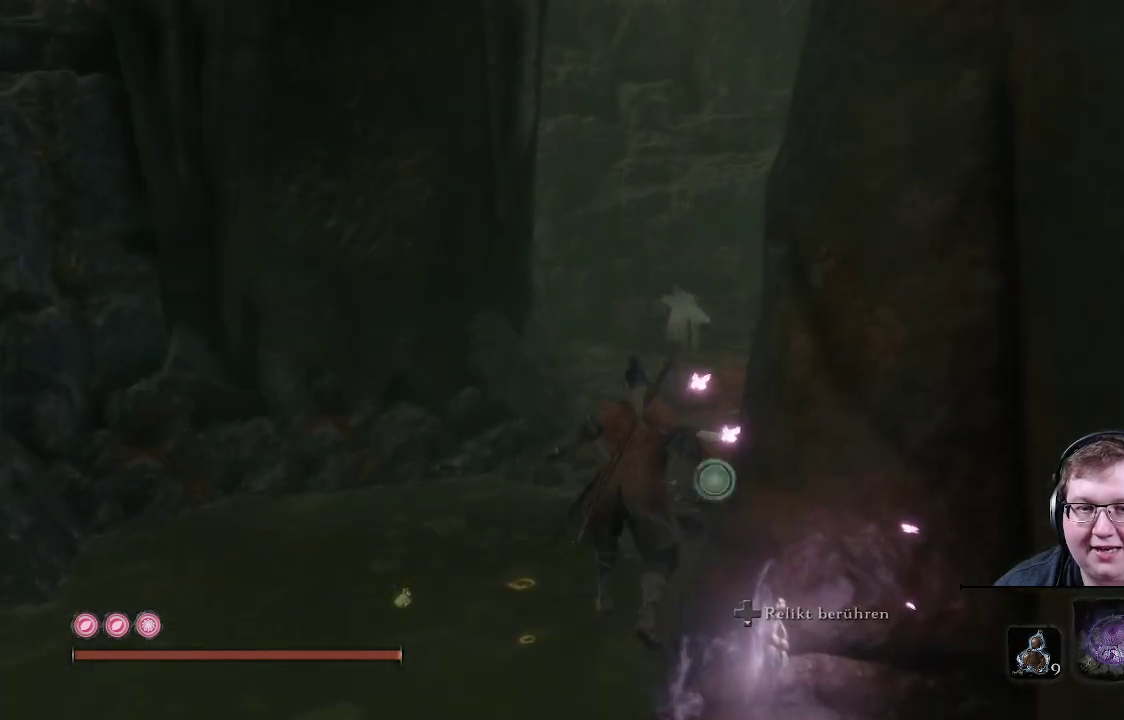
{"buttons": [], "left_stick": "up", "right_stick": "right", "events": [[17, "A", "down"], [150, "A", "up"], [267, "right_stick", "right"], [317, "L2", "down"], [483, "L2", "up"]]}
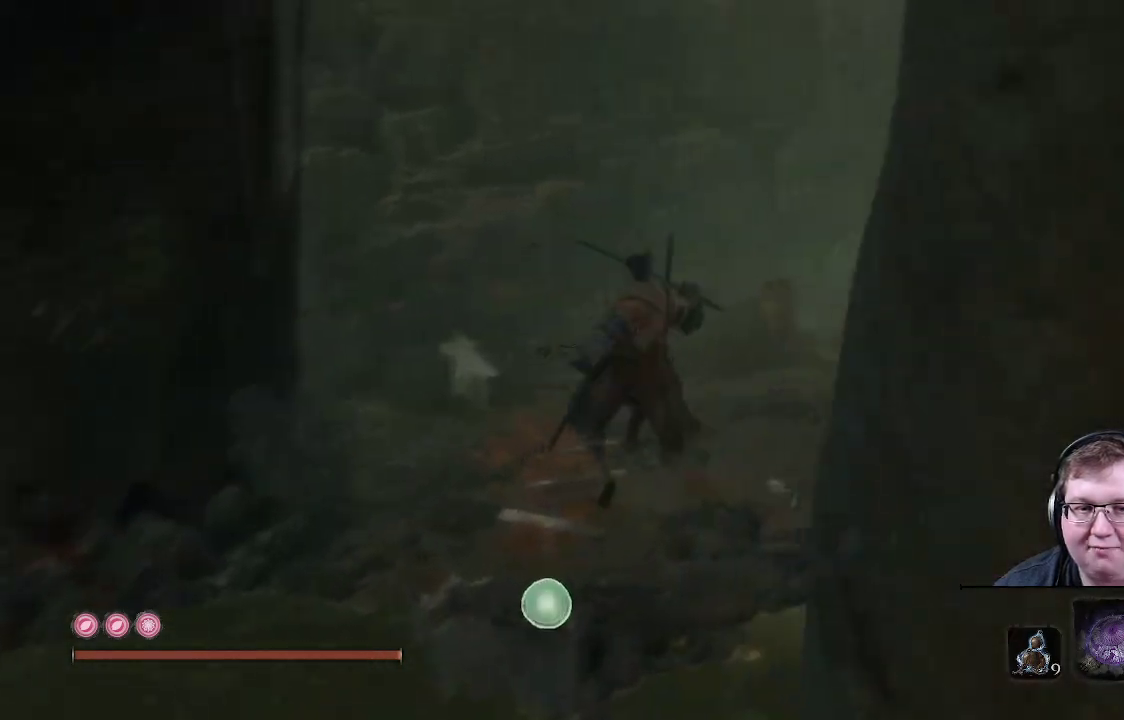
{"buttons": [], "left_stick": "up", "right_stick": "center", "events": [[67, "right_stick", "center"]]}
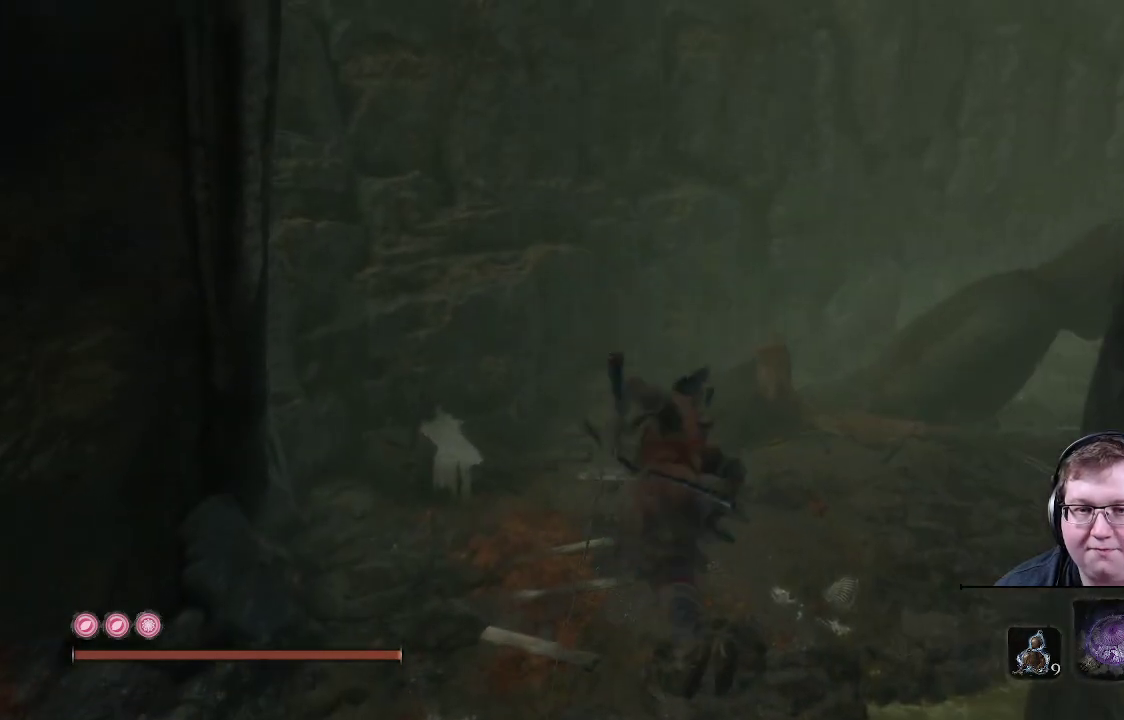
{"buttons": [], "left_stick": "up", "right_stick": "center", "events": []}
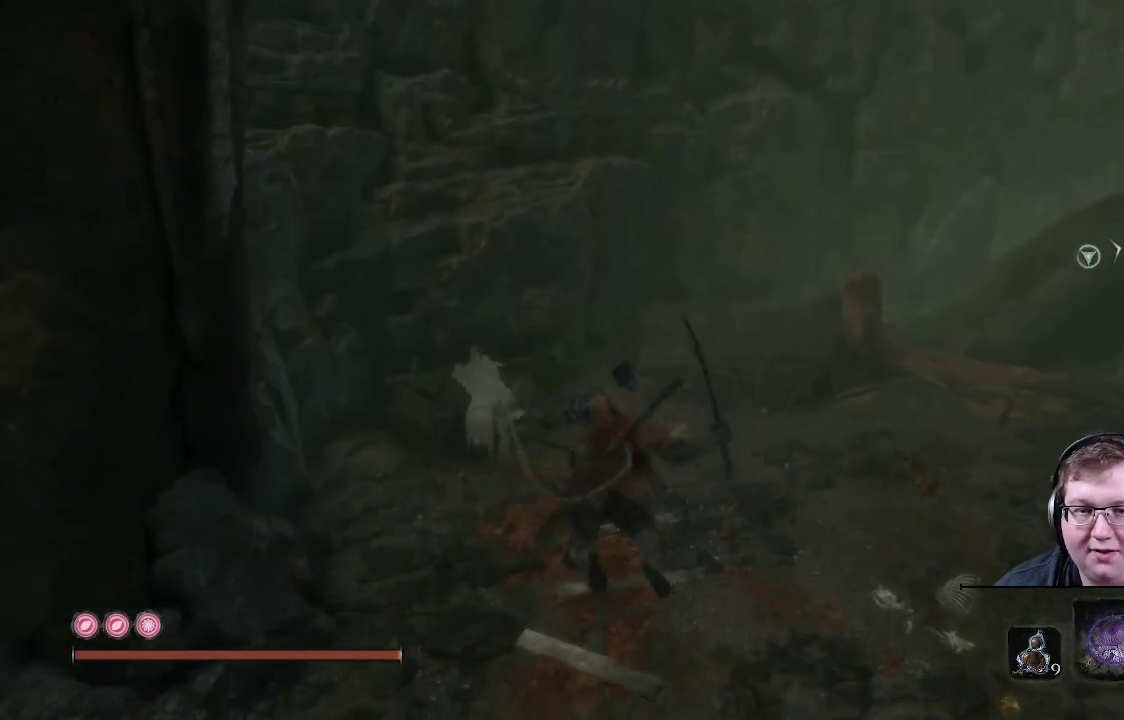
{"buttons": [], "left_stick": "up-left", "right_stick": "up-right", "events": [[50, "right_stick", "right"], [367, "right_stick", "up-right"], [417, "left_stick", "up-left"]]}
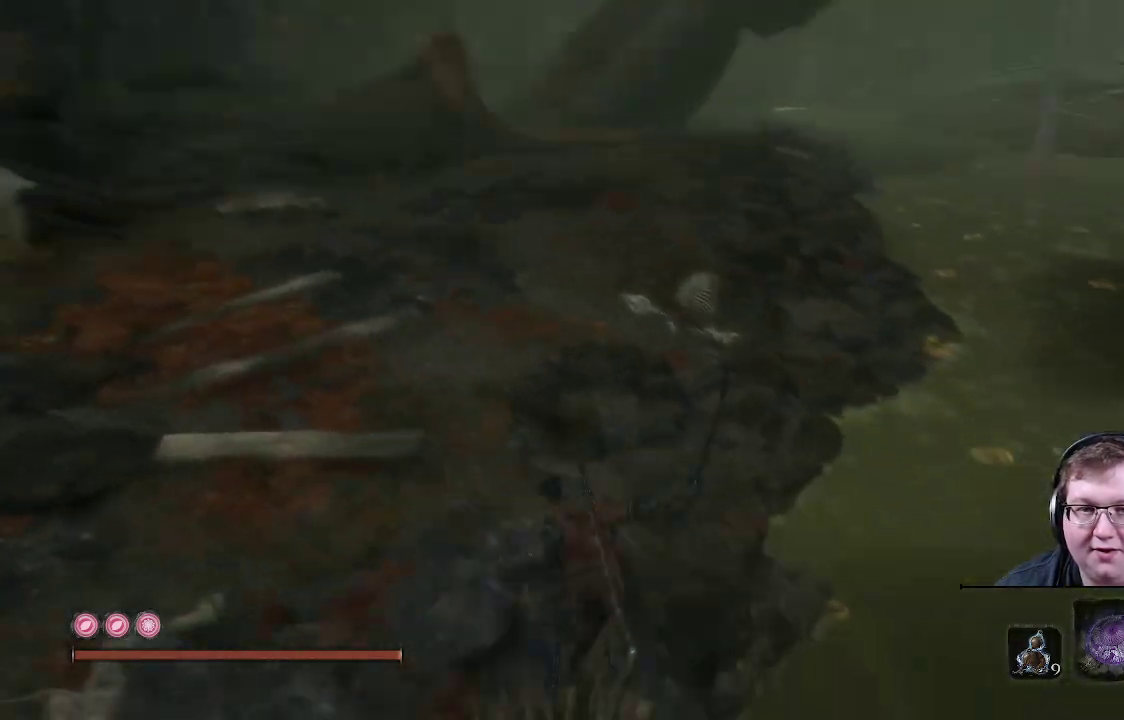
{"buttons": ["B"], "left_stick": "up-left", "right_stick": "center", "events": [[250, "right_stick", "center"], [467, "B", "down"]]}
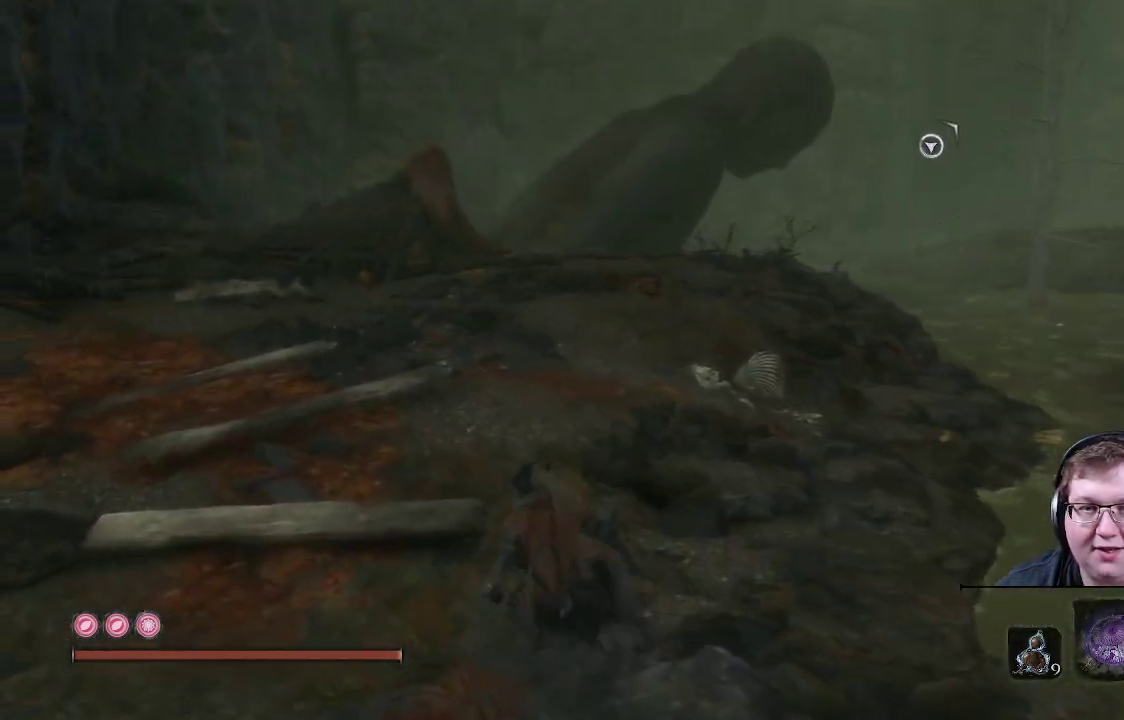
{"buttons": ["B"], "left_stick": "up-left", "right_stick": "center", "events": []}
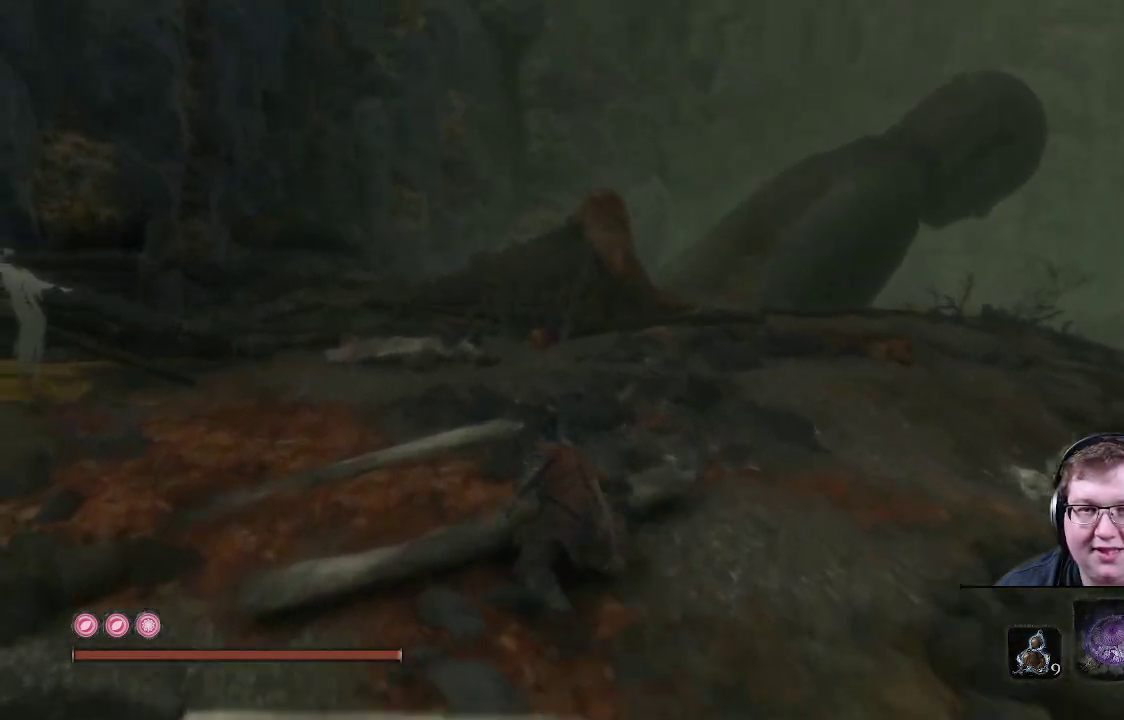
{"buttons": ["B"], "left_stick": "up", "right_stick": "center", "events": [[433, "left_stick", "up"]]}
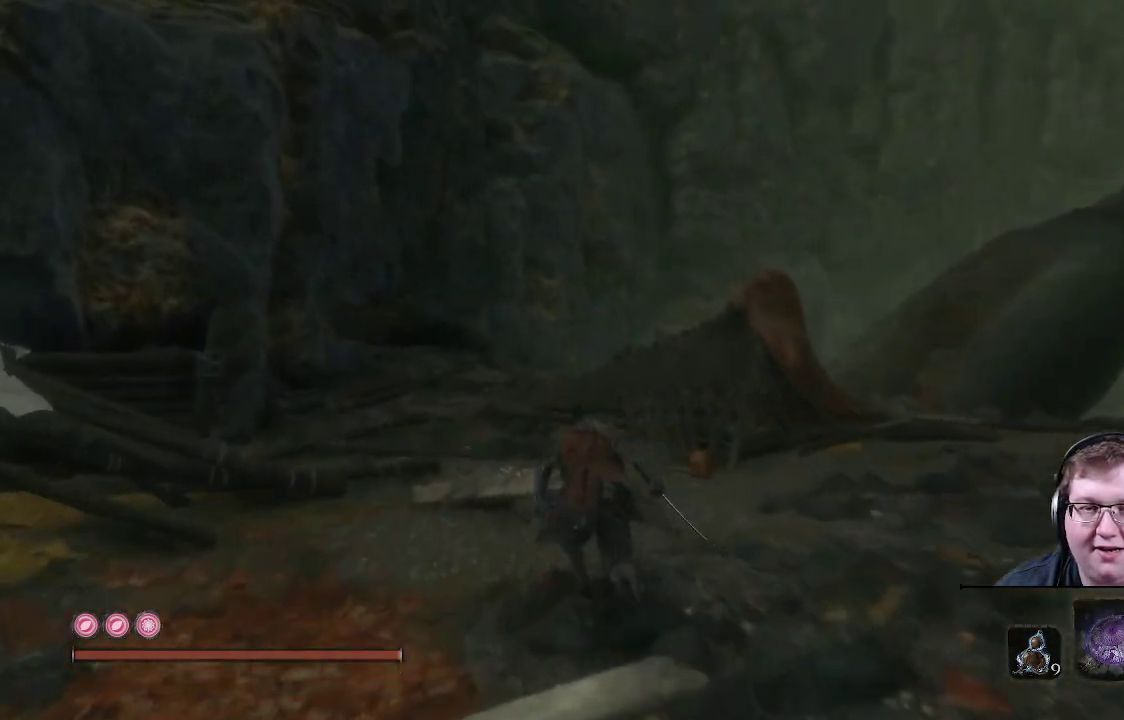
{"buttons": ["B"], "left_stick": "up", "right_stick": "center", "events": []}
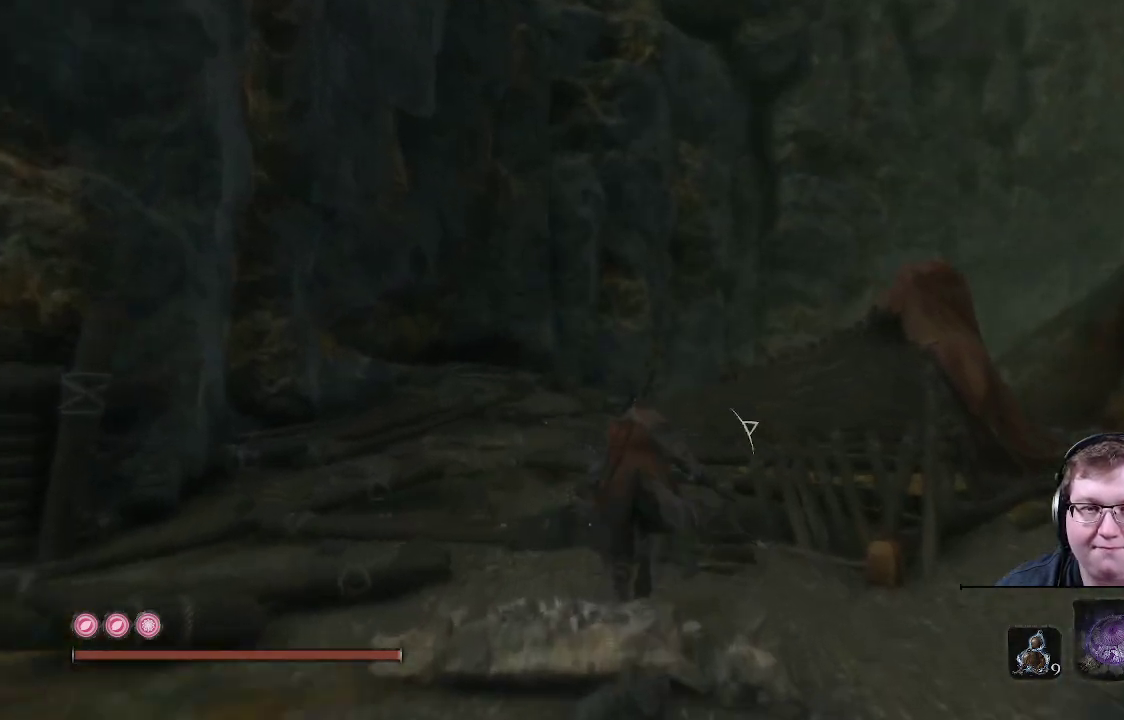
{"buttons": ["B"], "left_stick": "up", "right_stick": "center", "events": []}
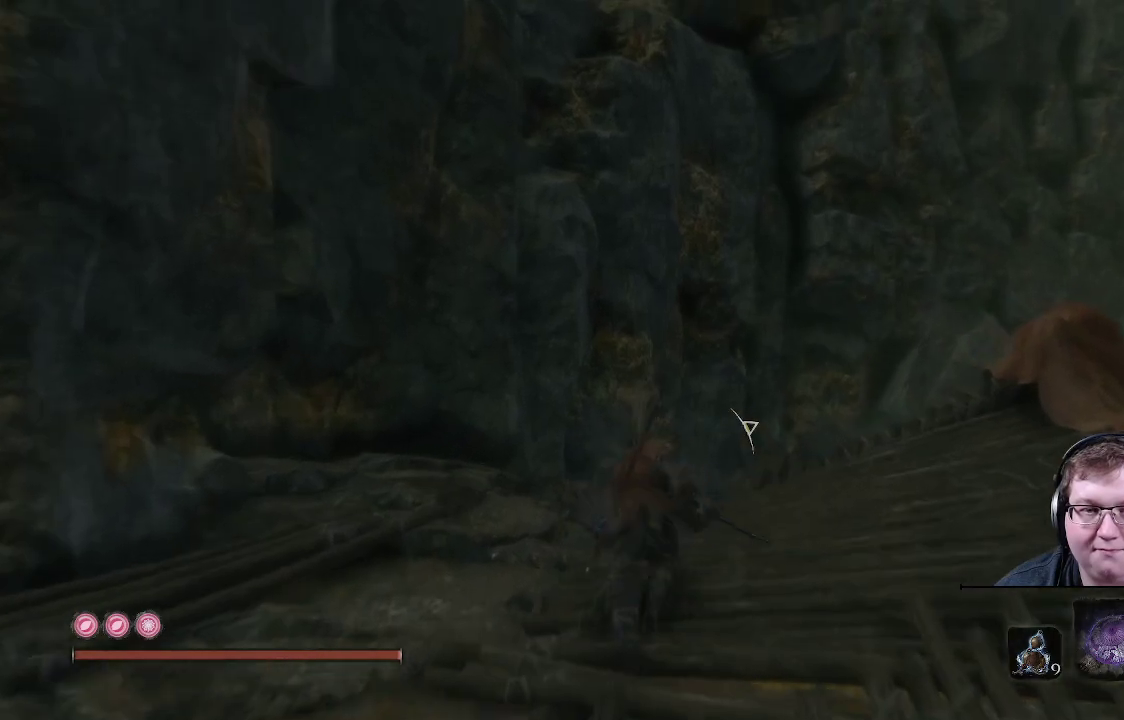
{"buttons": ["B"], "left_stick": "up", "right_stick": "center", "events": []}
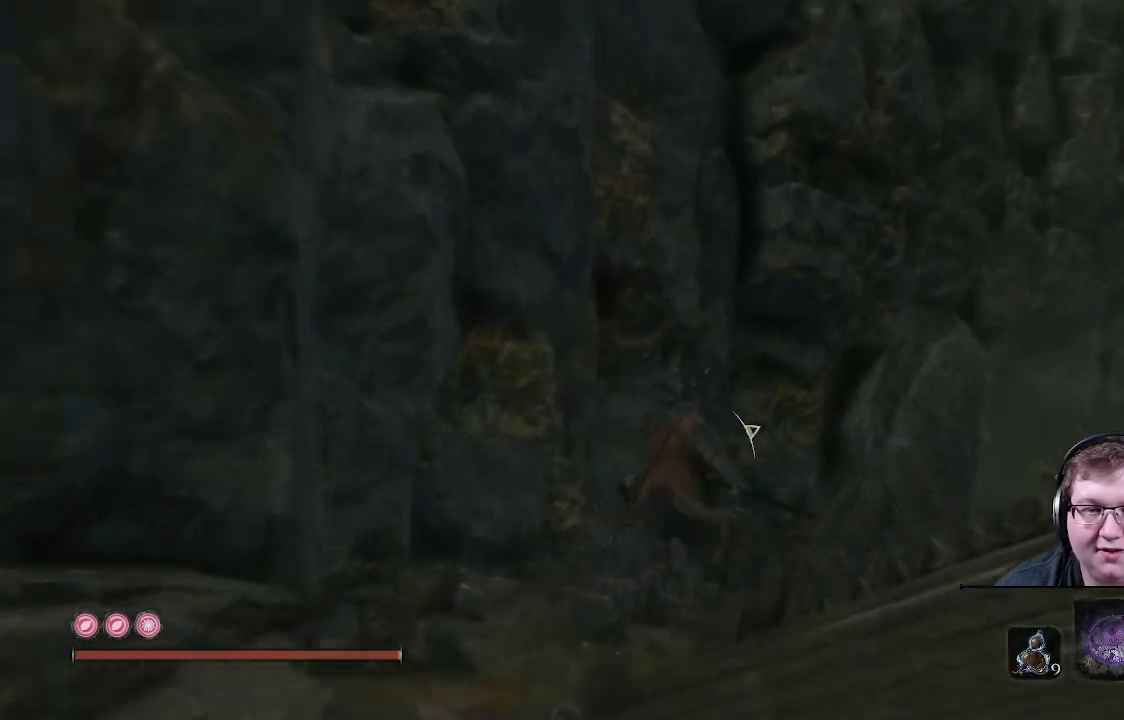
{"buttons": ["B"], "left_stick": "up", "right_stick": "center", "events": []}
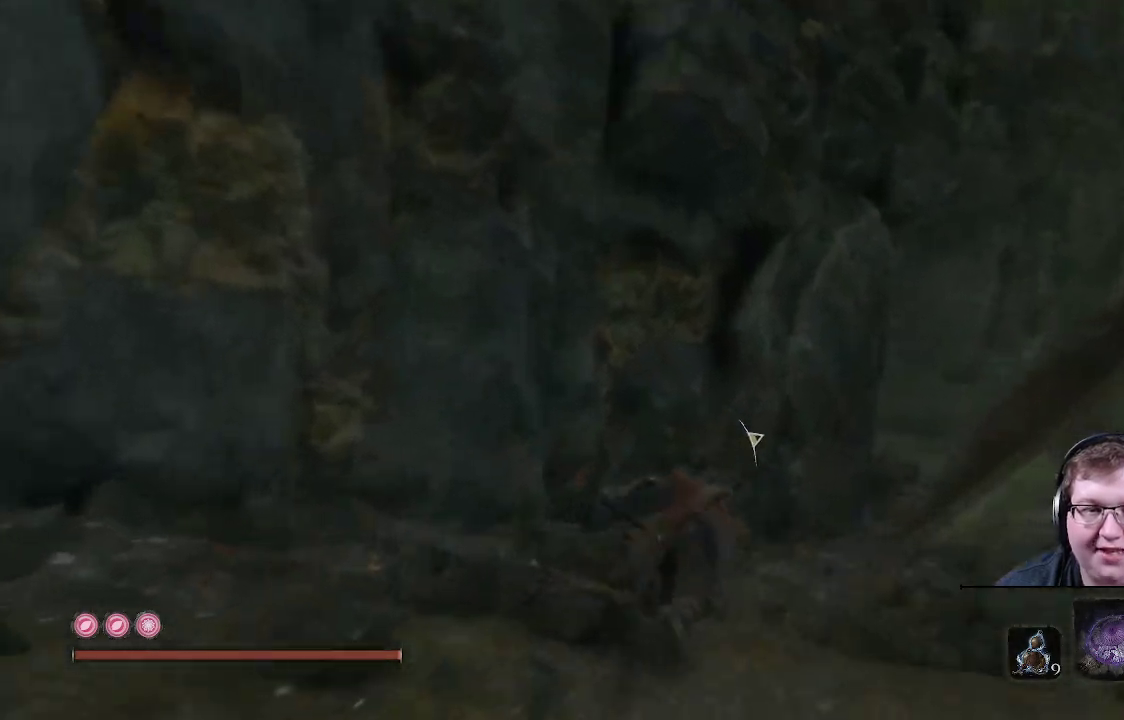
{"buttons": ["B"], "left_stick": "up", "right_stick": "center", "events": []}
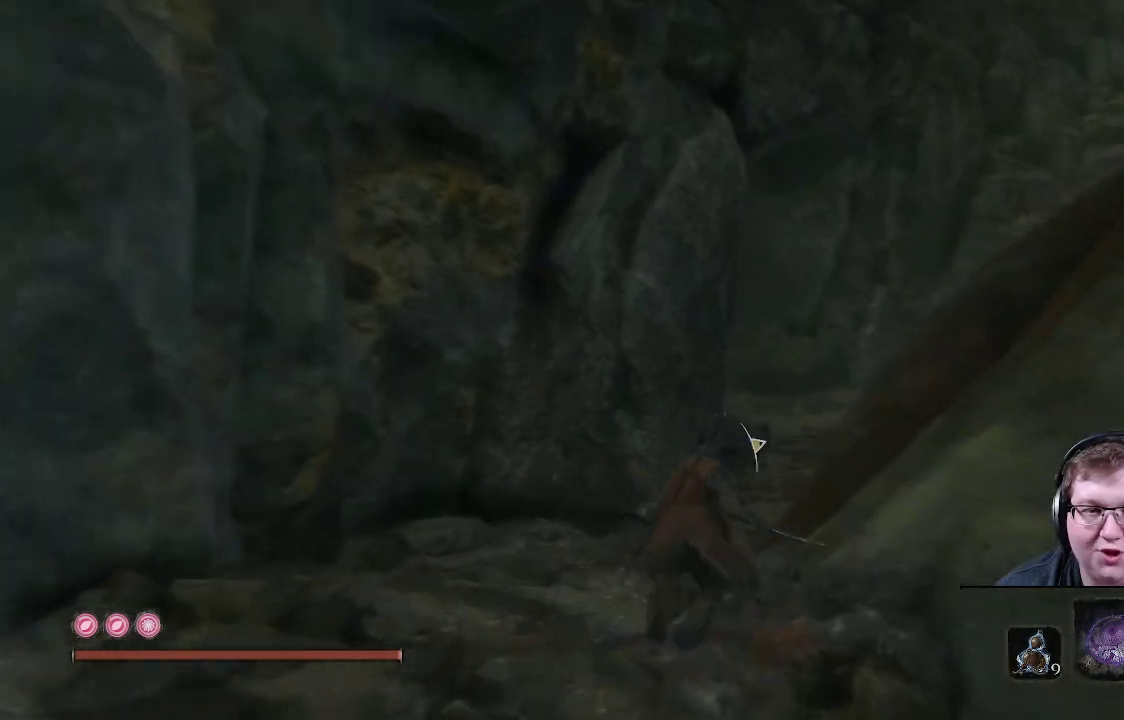
{"buttons": ["B"], "left_stick": "up", "right_stick": "center", "events": []}
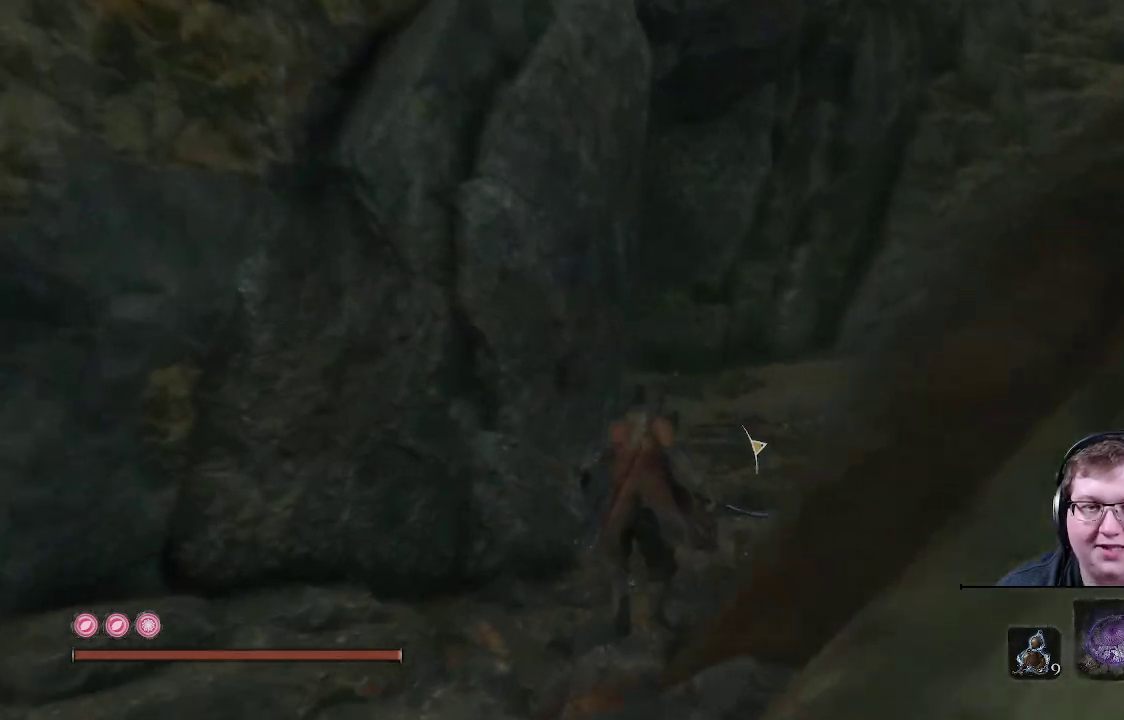
{"buttons": ["B"], "left_stick": "up", "right_stick": "center", "events": []}
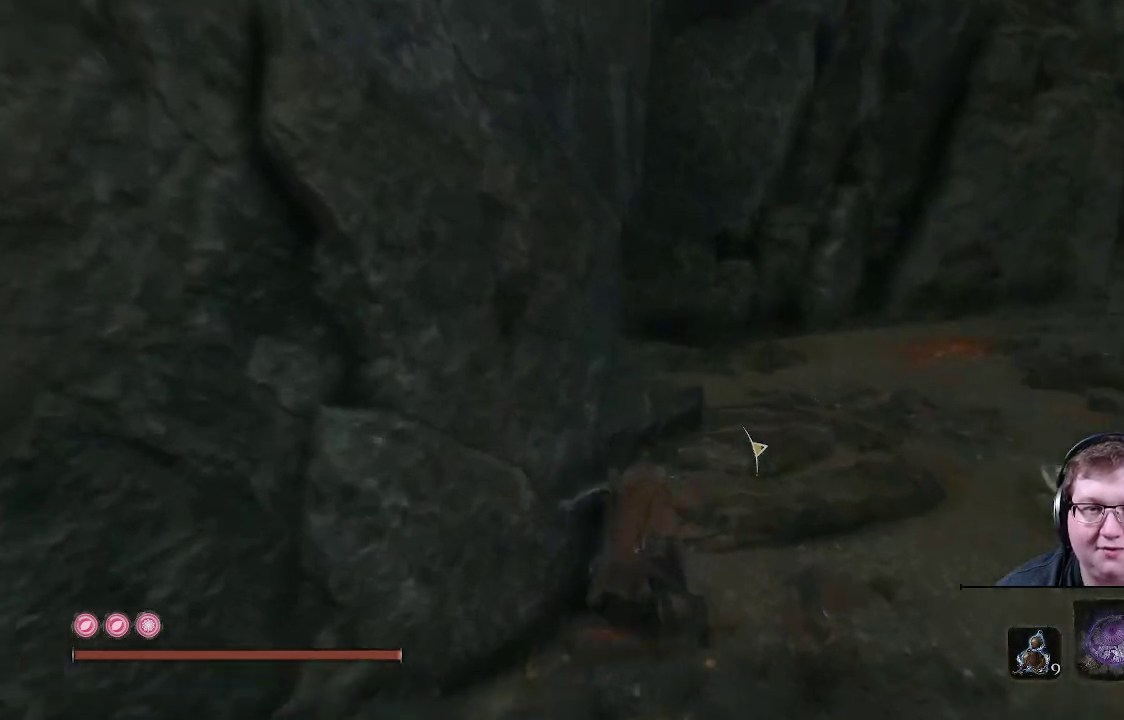
{"buttons": ["B"], "left_stick": "up", "right_stick": "center", "events": []}
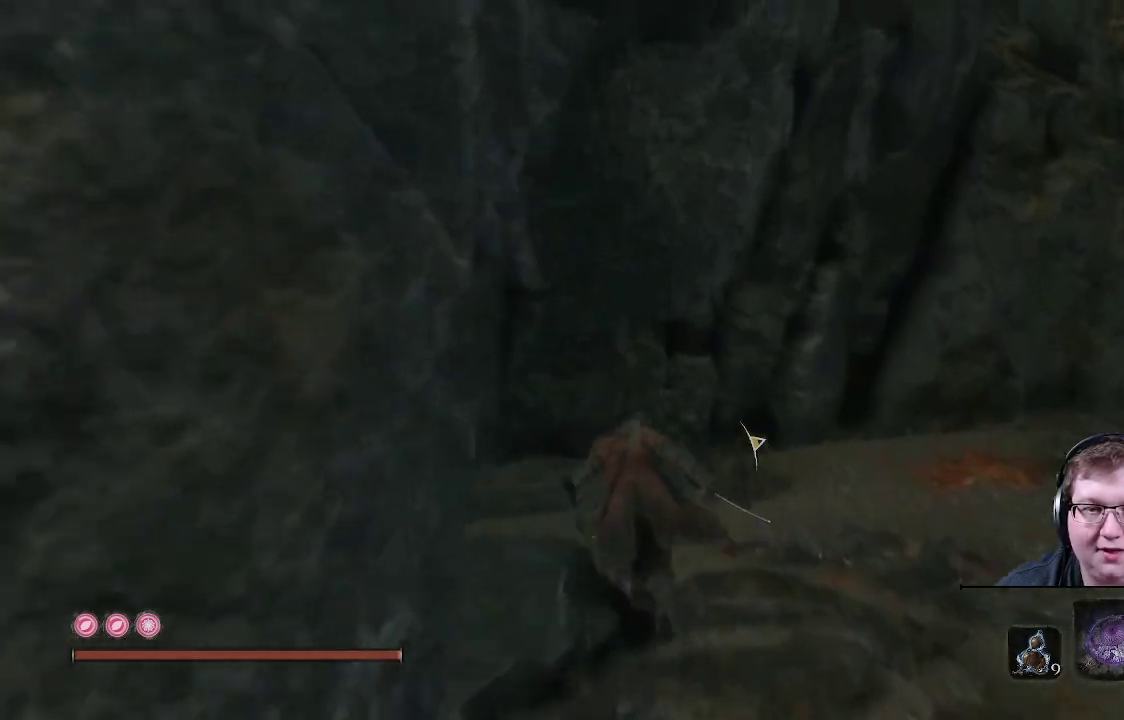
{"buttons": ["B"], "left_stick": "up-left", "right_stick": "center", "events": [[33, "left_stick", "up-left"]]}
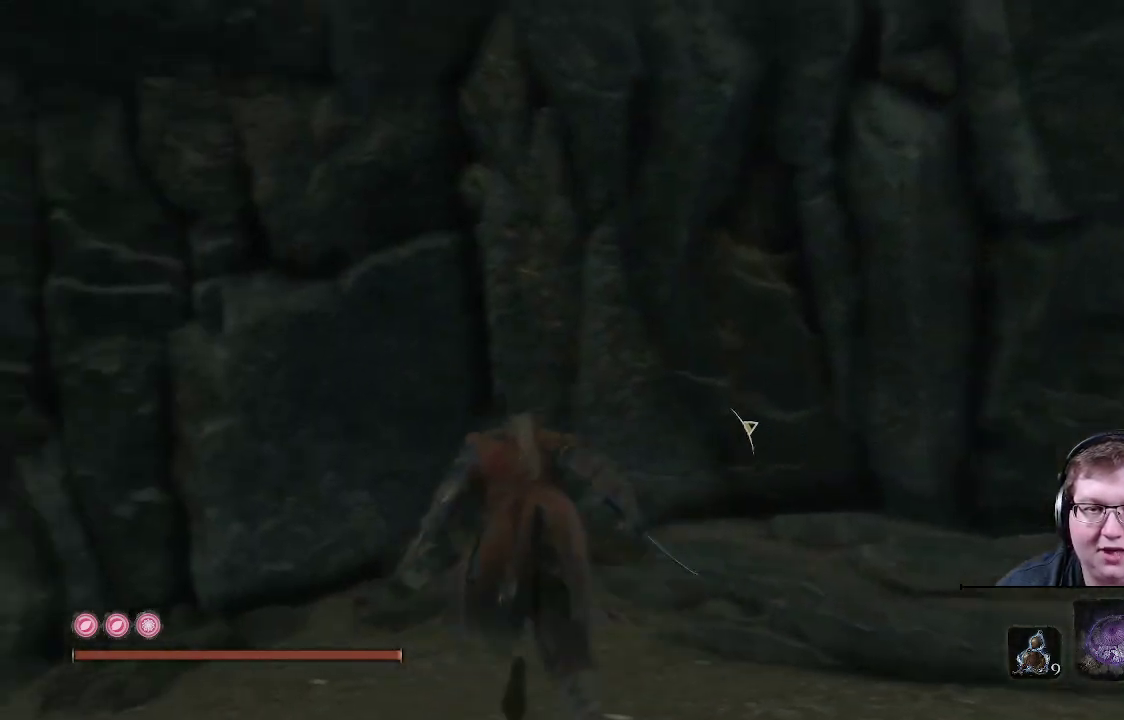
{"buttons": ["B"], "left_stick": "up-left", "right_stick": "center", "events": []}
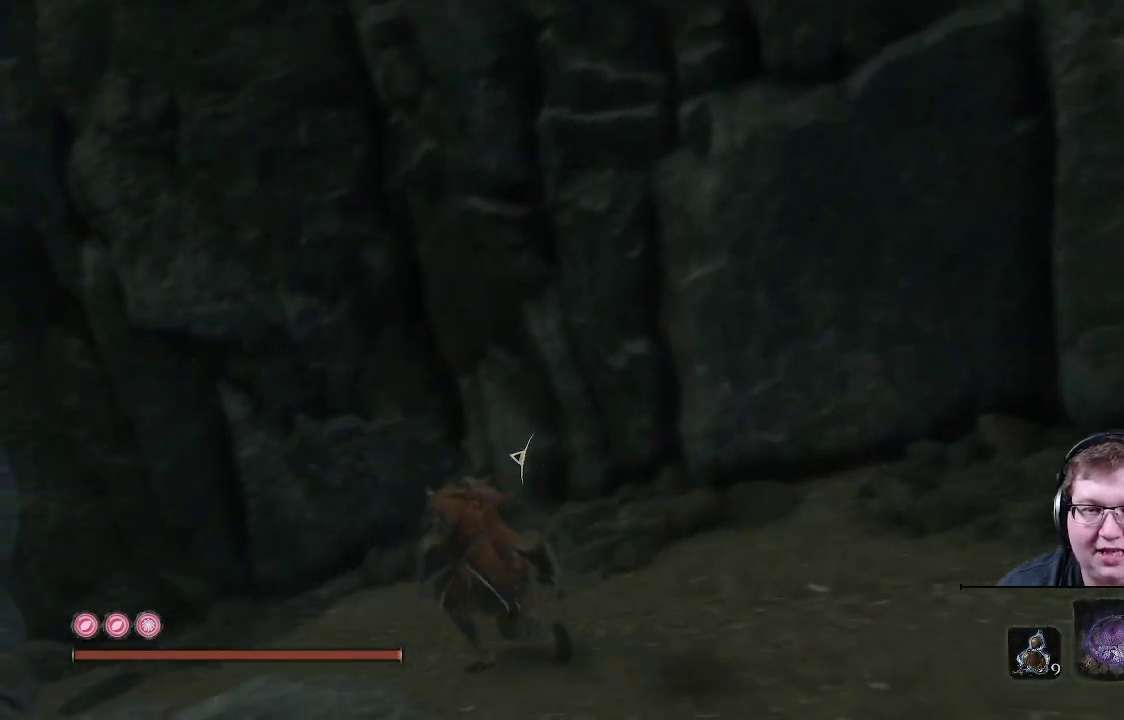
{"buttons": [], "left_stick": "up-left", "right_stick": "center", "events": [[500, "B", "up"]]}